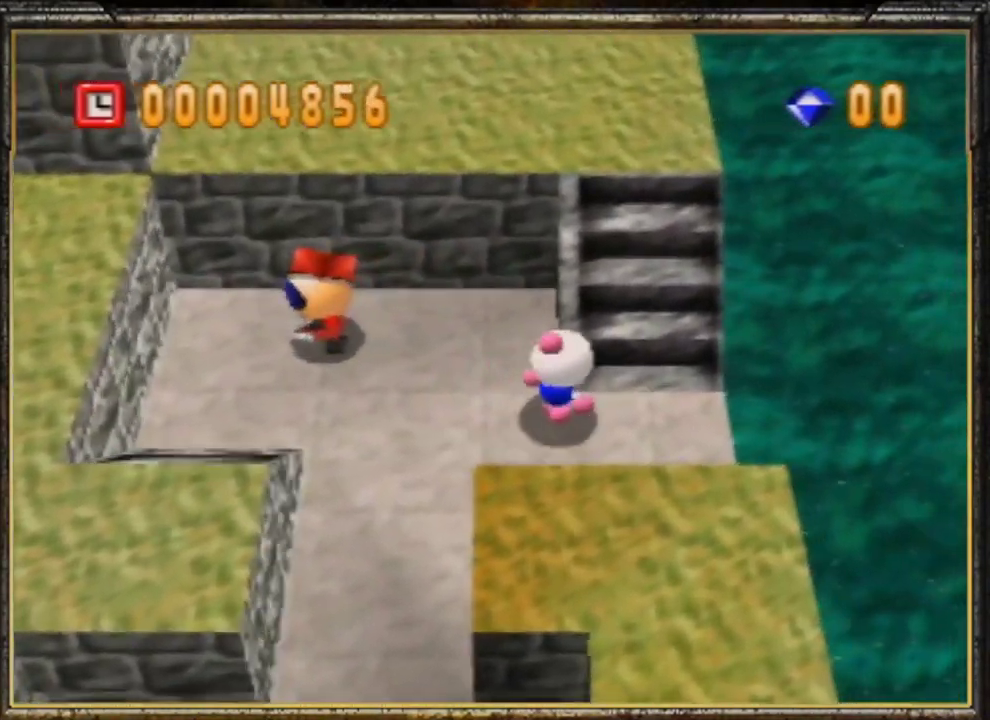
Gameplay with a controller (Nintendo layout); each line is a JSON object with the inputs held at the frame after it. "events" lists button and stick changes between this image and that frame as [ms after this image, input, new state], when the widget could be followed in between. Not read: L3 R3.
{"buttons": [], "left_stick": "up", "events": [[100, "left_stick", "up"]]}
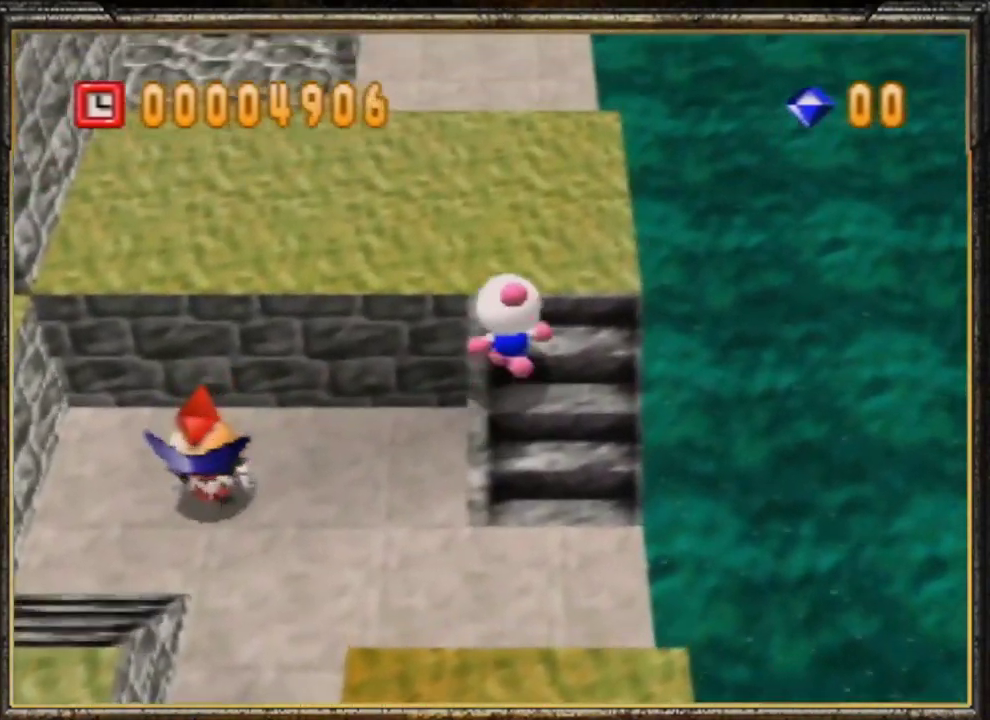
{"buttons": [], "left_stick": "up", "events": []}
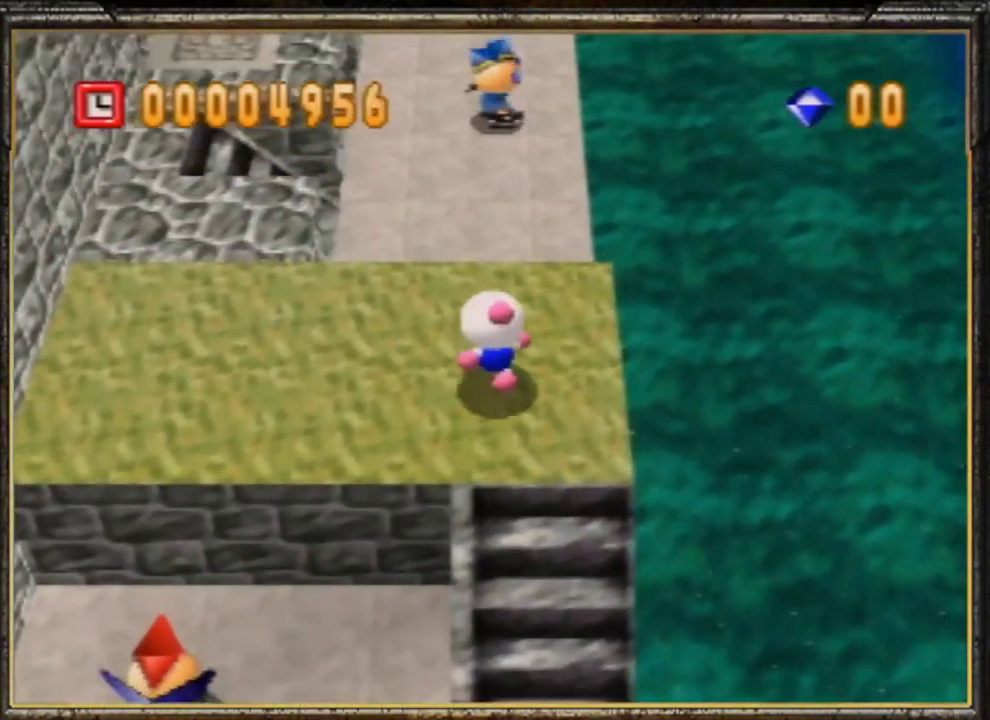
{"buttons": [], "left_stick": "up", "events": []}
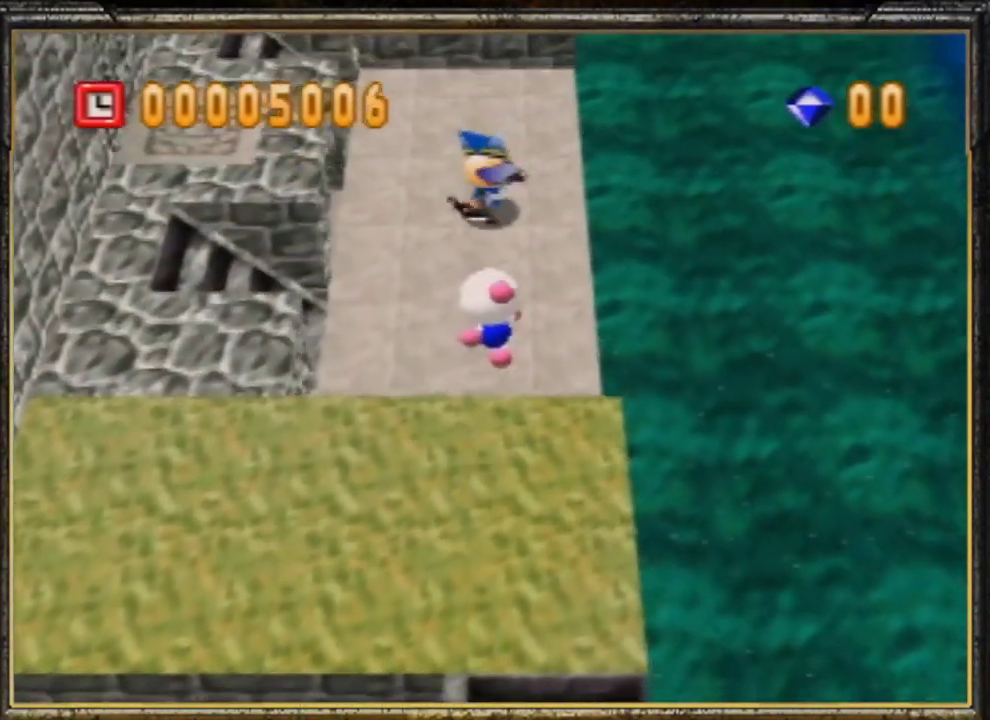
{"buttons": [], "left_stick": "up-left", "events": [[467, "left_stick", "up-left"]]}
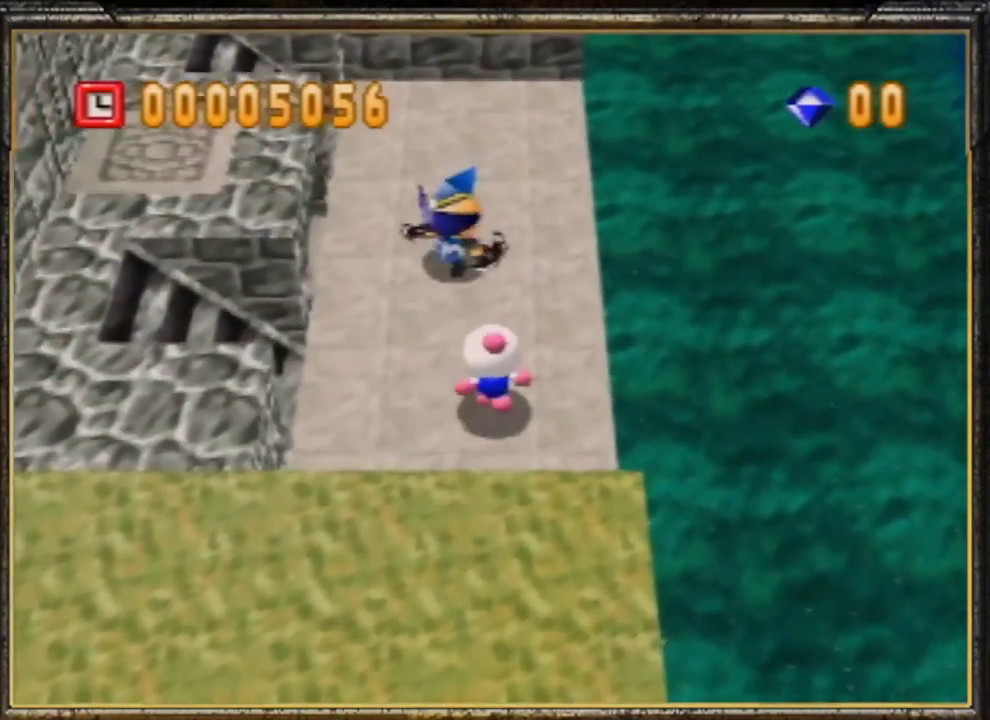
{"buttons": [], "left_stick": "left", "events": [[33, "A", "down"], [133, "A", "up"], [133, "left_stick", "center"], [167, "A", "down"], [300, "A", "up"], [433, "left_stick", "left"]]}
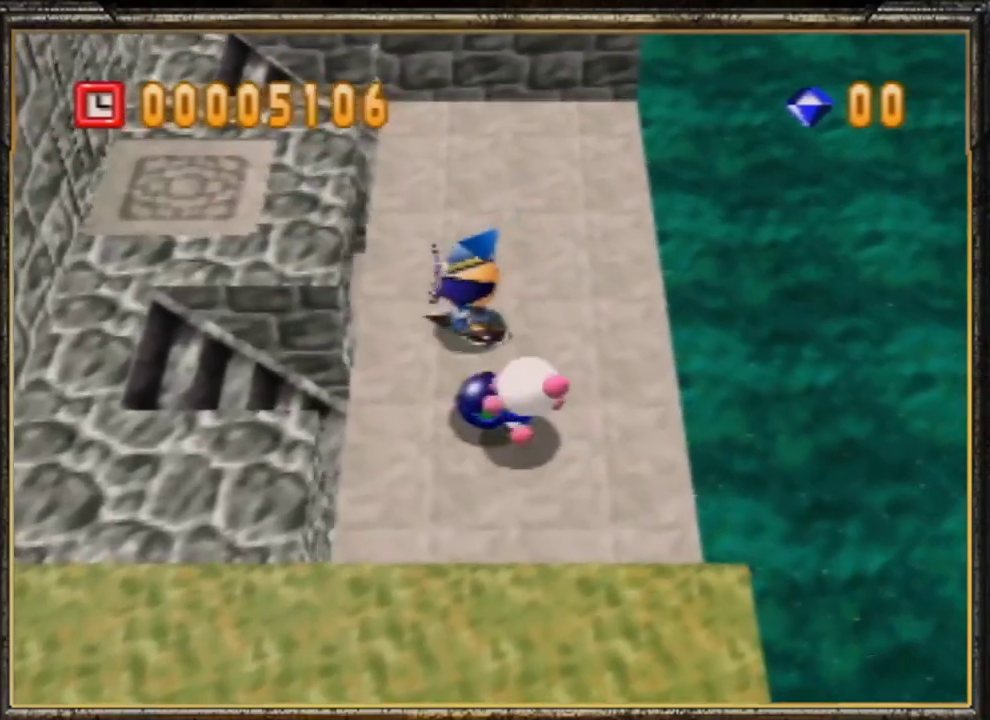
{"buttons": [], "left_stick": "center", "events": [[100, "left_stick", "down-left"], [233, "left_stick", "down"], [400, "Z", "down"], [400, "left_stick", "right"], [467, "Z", "up"], [500, "left_stick", "center"]]}
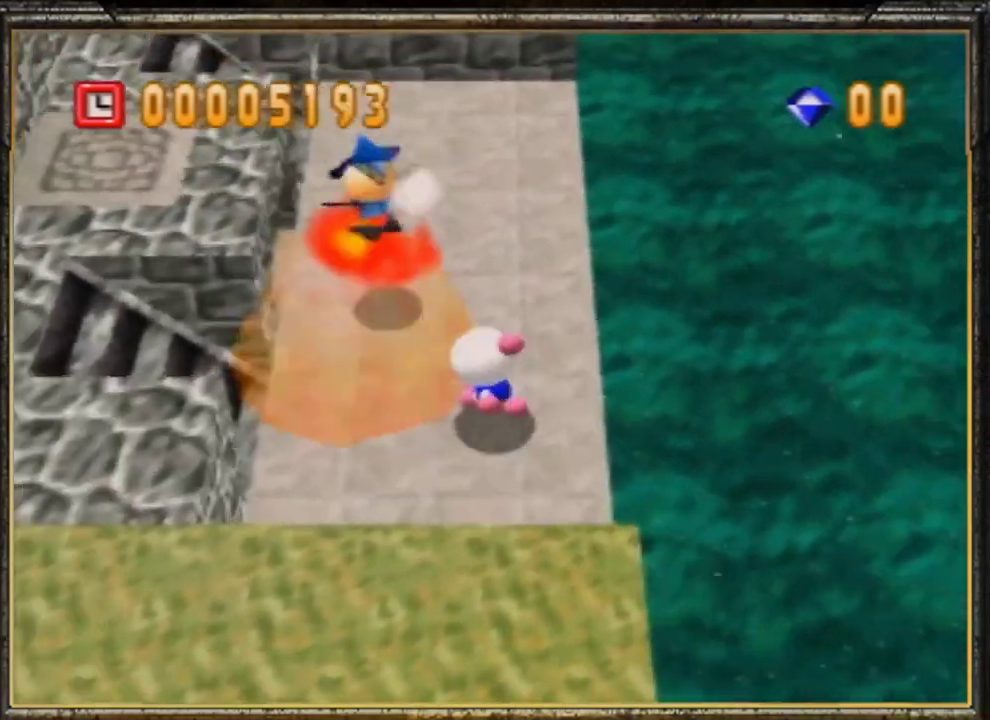
{"buttons": [], "left_stick": "left", "events": [[33, "A", "down"], [133, "A", "up"], [200, "A", "down"], [300, "A", "up"], [467, "left_stick", "left"]]}
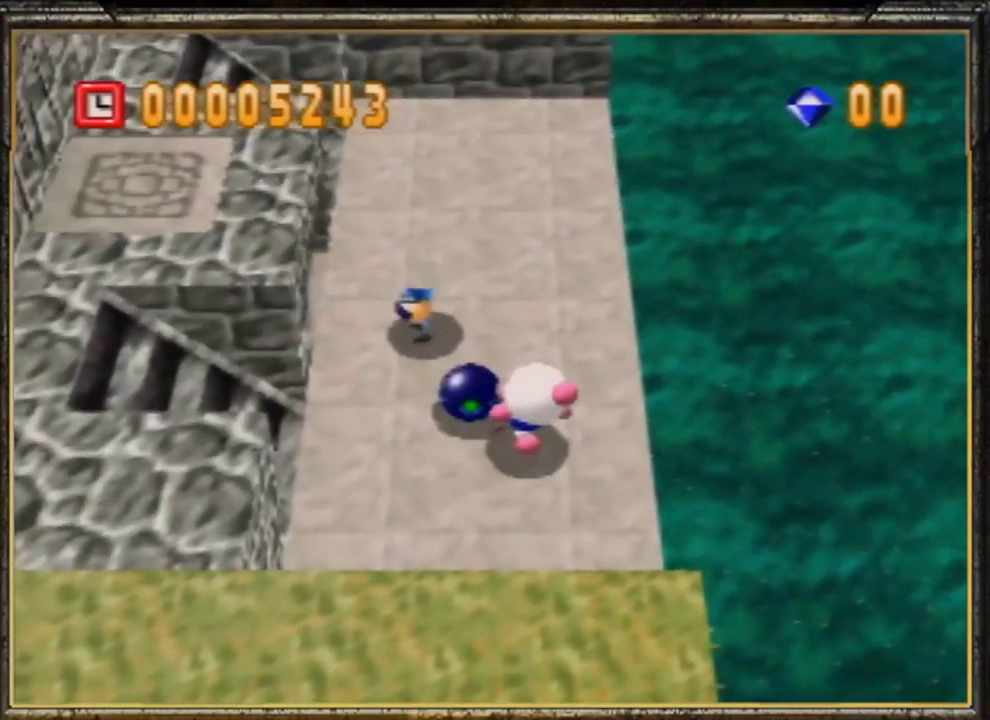
{"buttons": [], "left_stick": "left", "events": []}
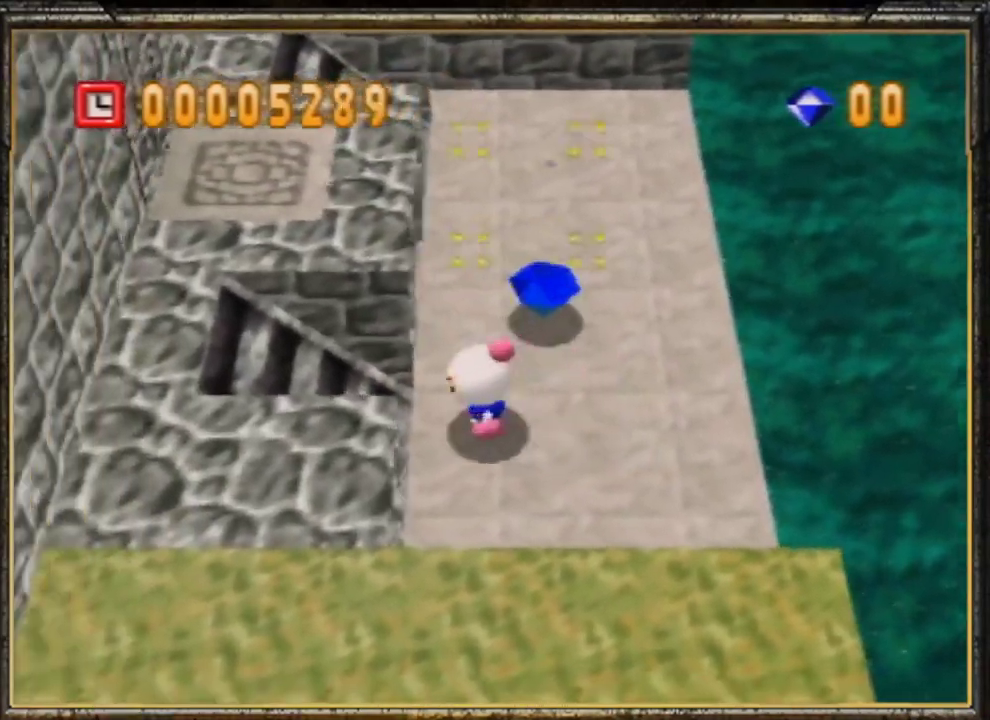
{"buttons": [], "left_stick": "left", "events": []}
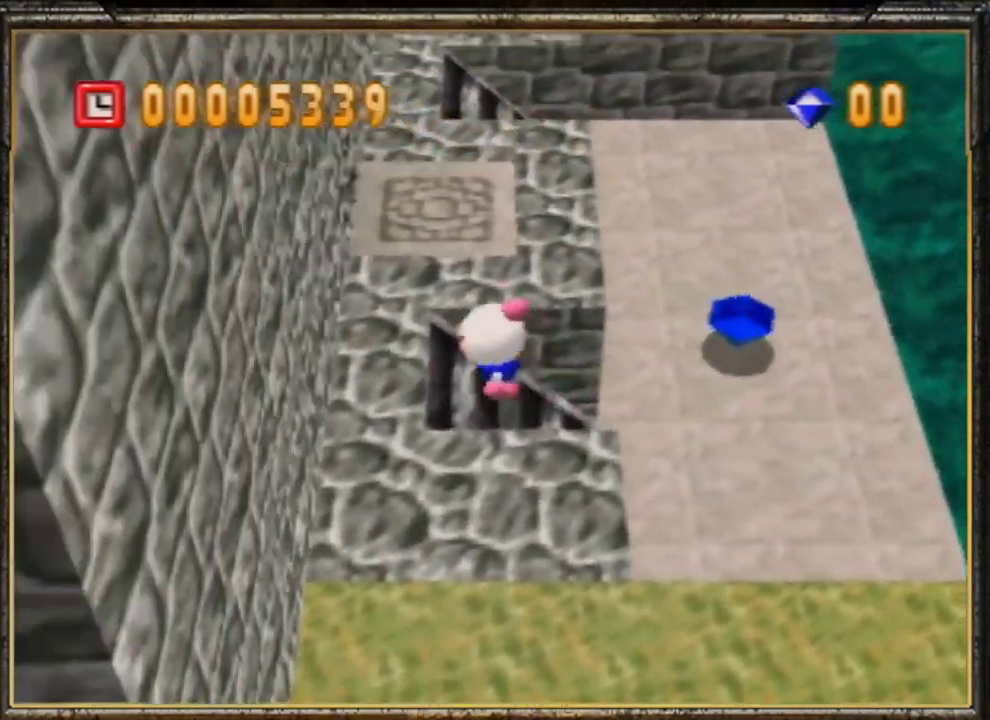
{"buttons": [], "left_stick": "up", "events": [[167, "left_stick", "up-left"], [333, "left_stick", "up"]]}
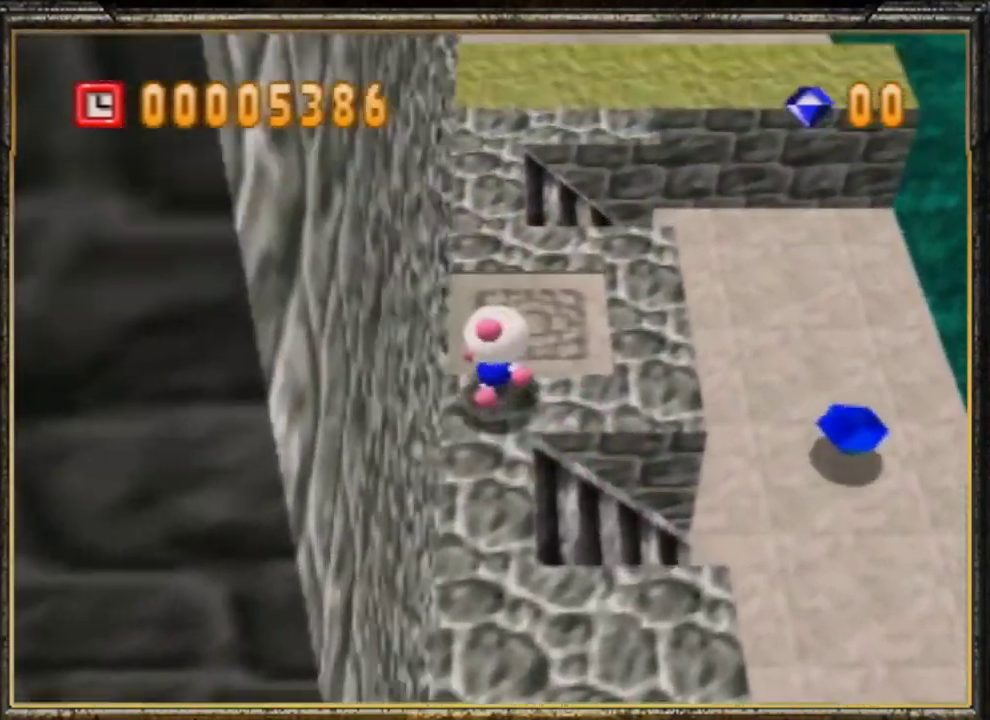
{"buttons": [], "left_stick": "up", "events": [[200, "Z", "down"], [333, "C_RIGHT", "down"], [400, "Z", "up"], [467, "C_RIGHT", "up"]]}
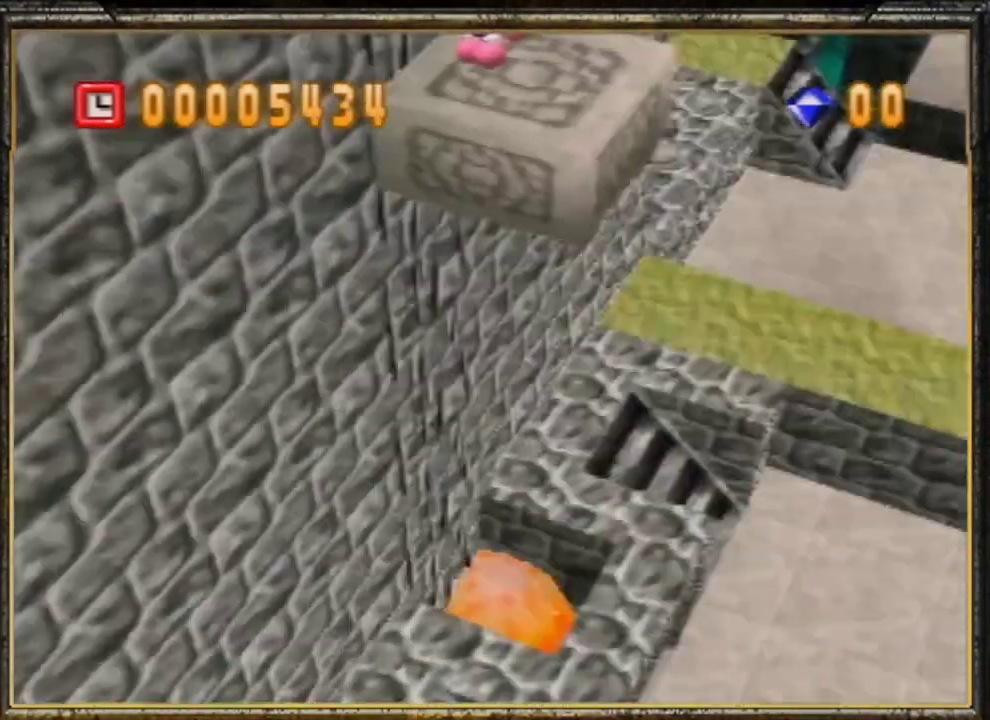
{"buttons": [], "left_stick": "up", "events": [[267, "C_RIGHT", "down"], [367, "C_RIGHT", "up"]]}
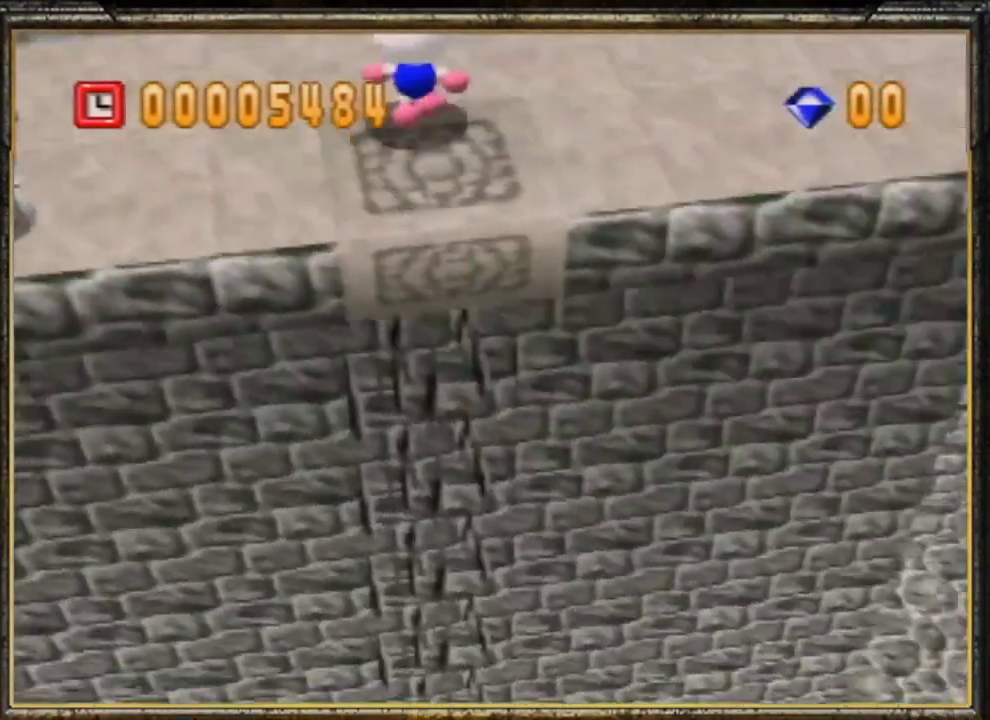
{"buttons": [], "left_stick": "right", "events": [[100, "A", "down"], [100, "left_stick", "center"], [200, "A", "up"], [267, "A", "down"], [367, "A", "up"], [400, "left_stick", "right"]]}
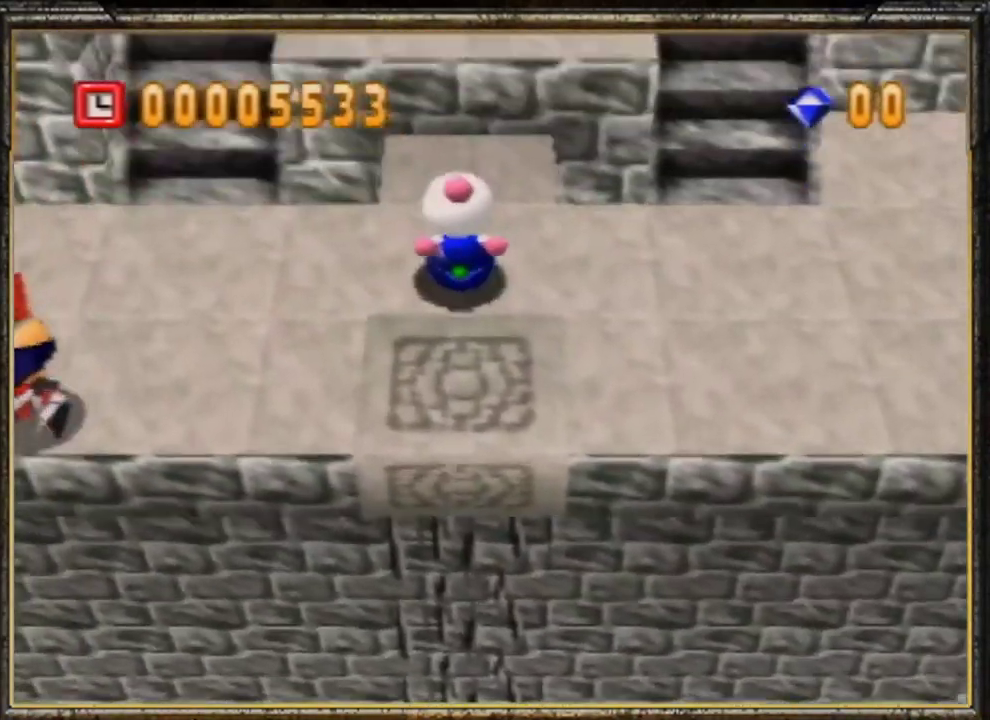
{"buttons": [], "left_stick": "up-right", "events": [[467, "left_stick", "up-right"]]}
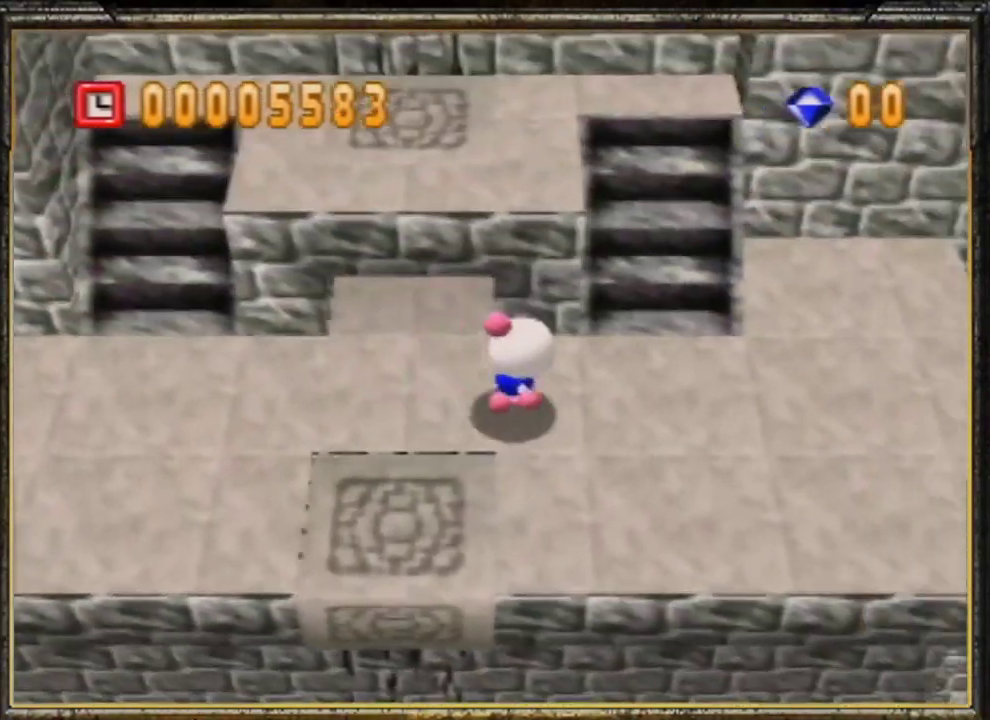
{"buttons": [], "left_stick": "up", "events": [[267, "left_stick", "up"]]}
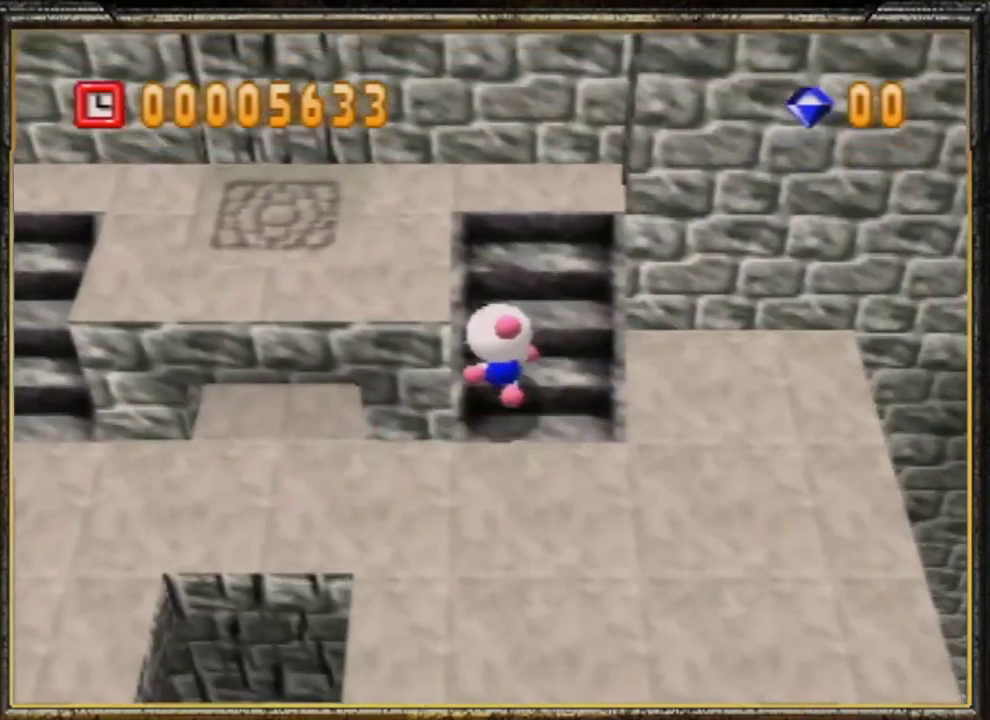
{"buttons": [], "left_stick": "left", "events": [[500, "left_stick", "left"]]}
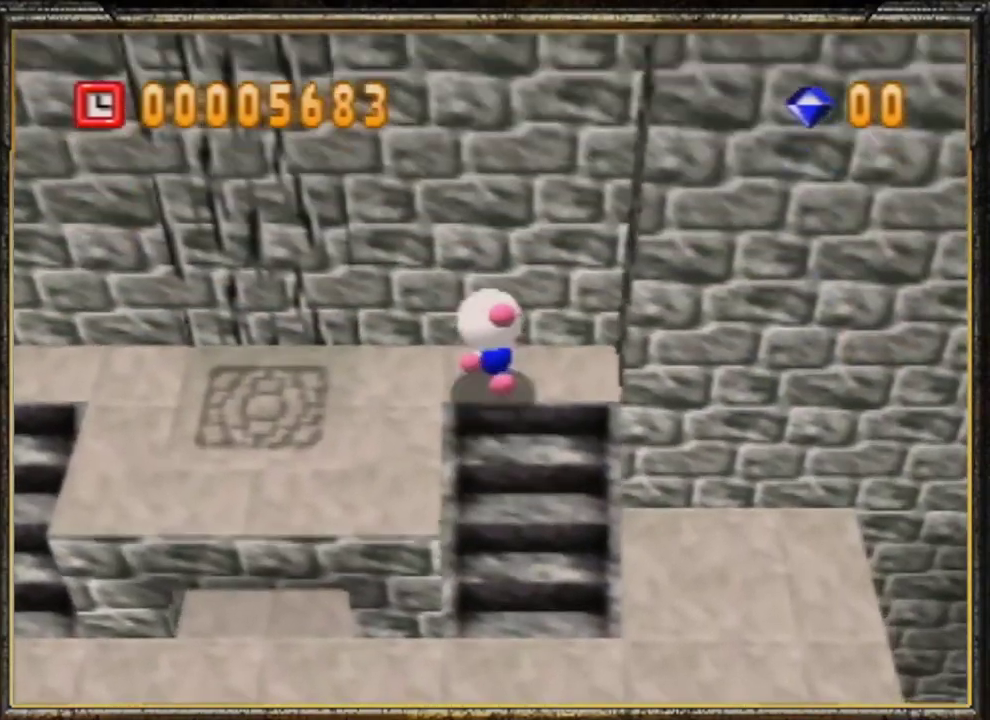
{"buttons": [], "left_stick": "right", "events": [[333, "Z", "down"], [400, "left_stick", "right"], [467, "Z", "up"]]}
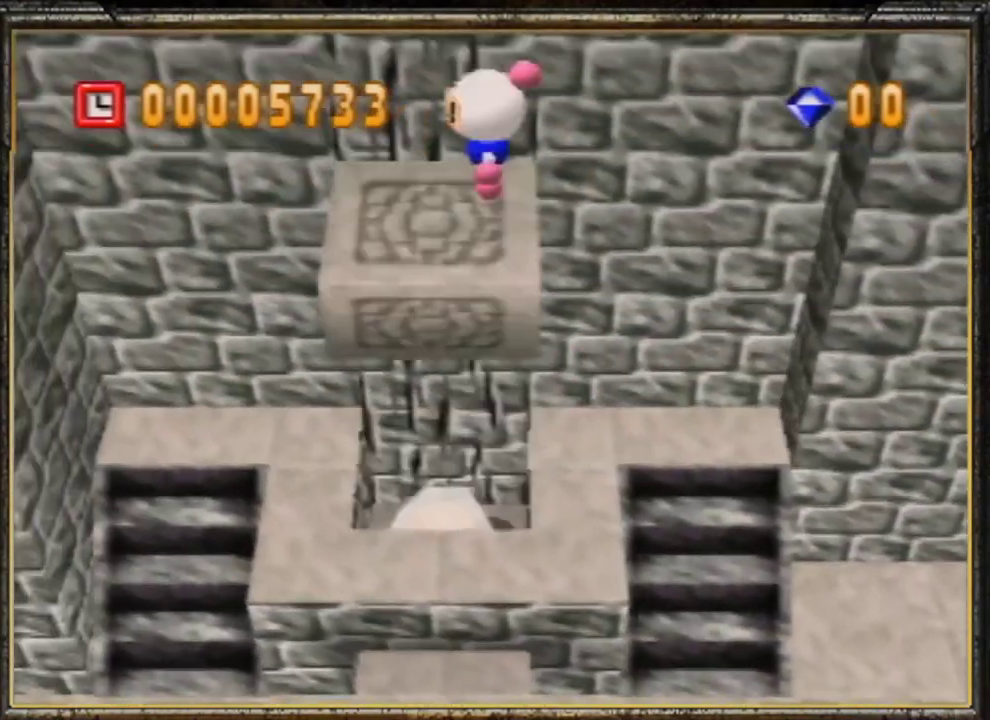
{"buttons": [], "left_stick": "right", "events": []}
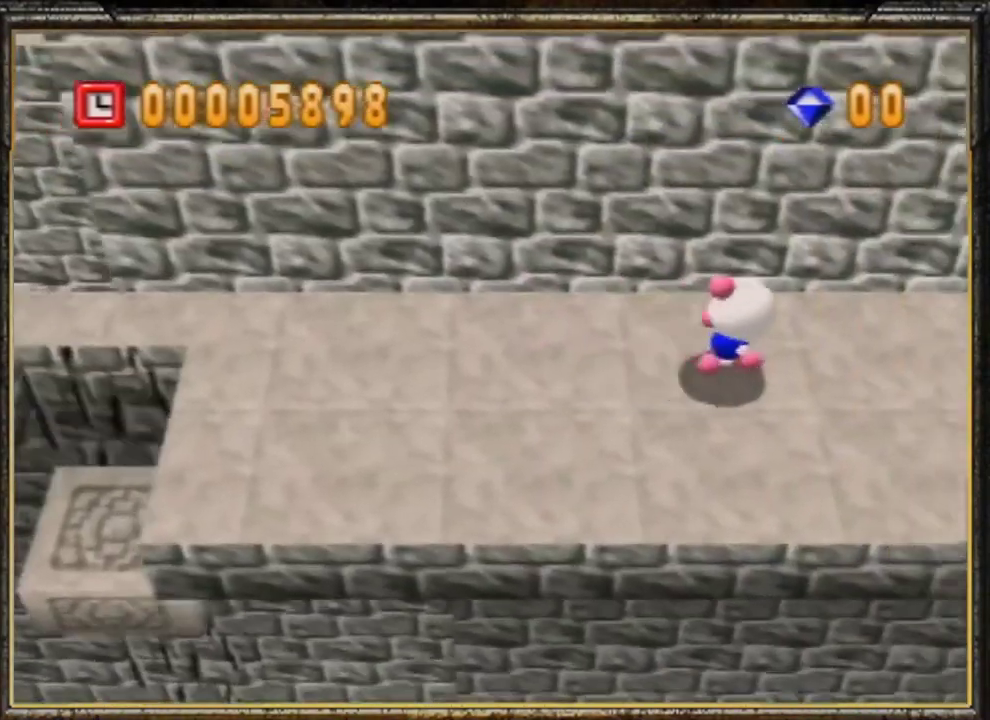
{"buttons": [], "left_stick": "right", "events": []}
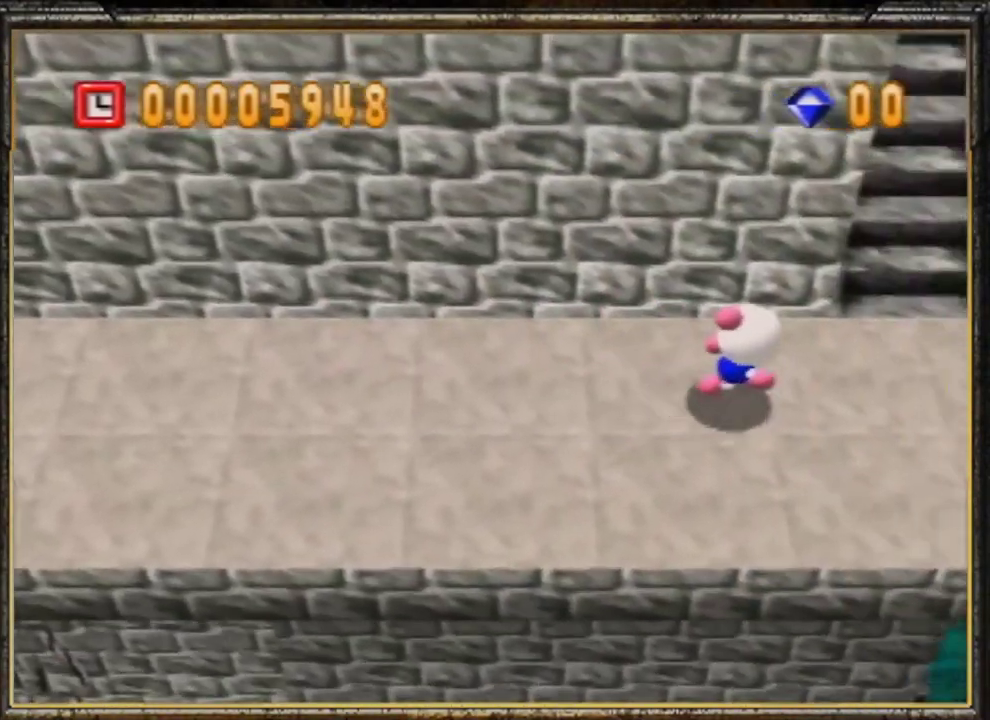
{"buttons": [], "left_stick": "up", "events": [[100, "left_stick", "up-right"], [400, "left_stick", "up"]]}
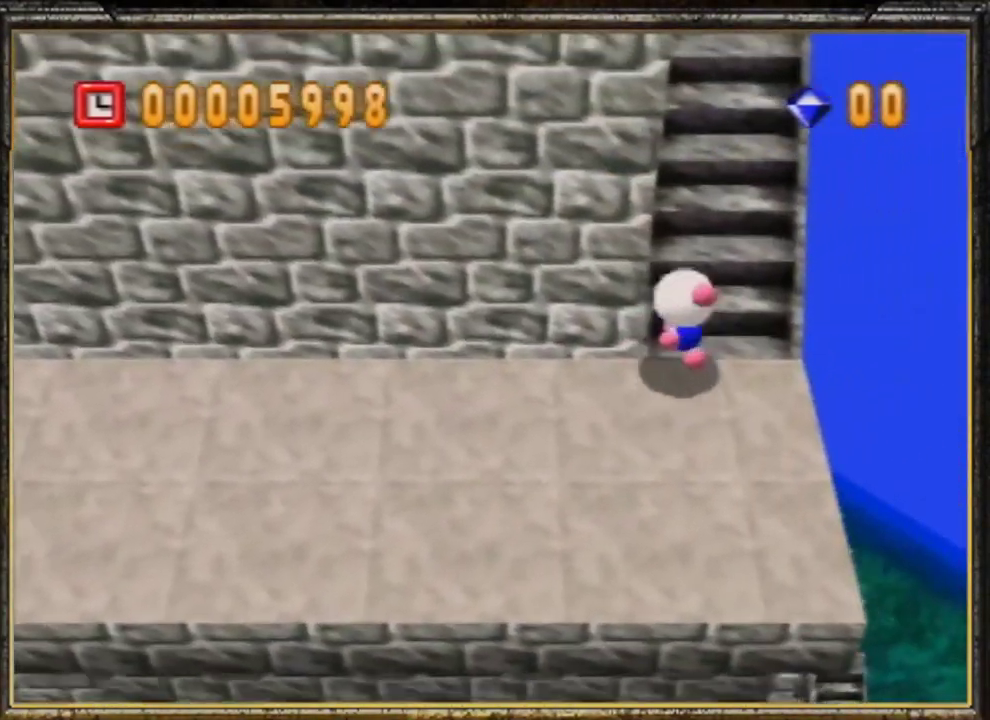
{"buttons": [], "left_stick": "up", "events": []}
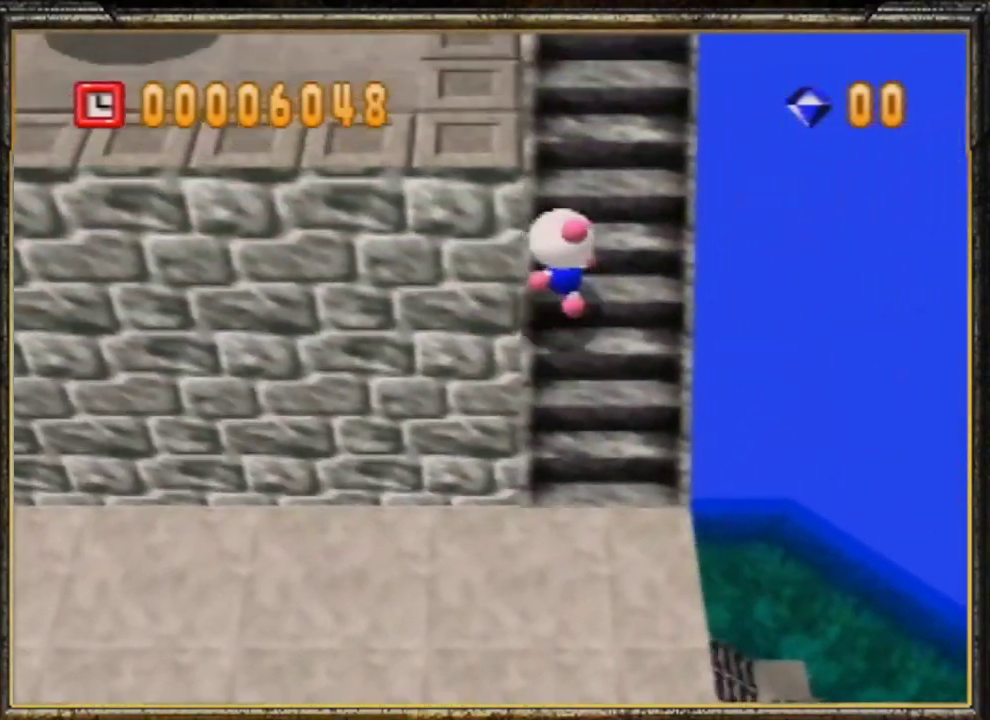
{"buttons": [], "left_stick": "up", "events": []}
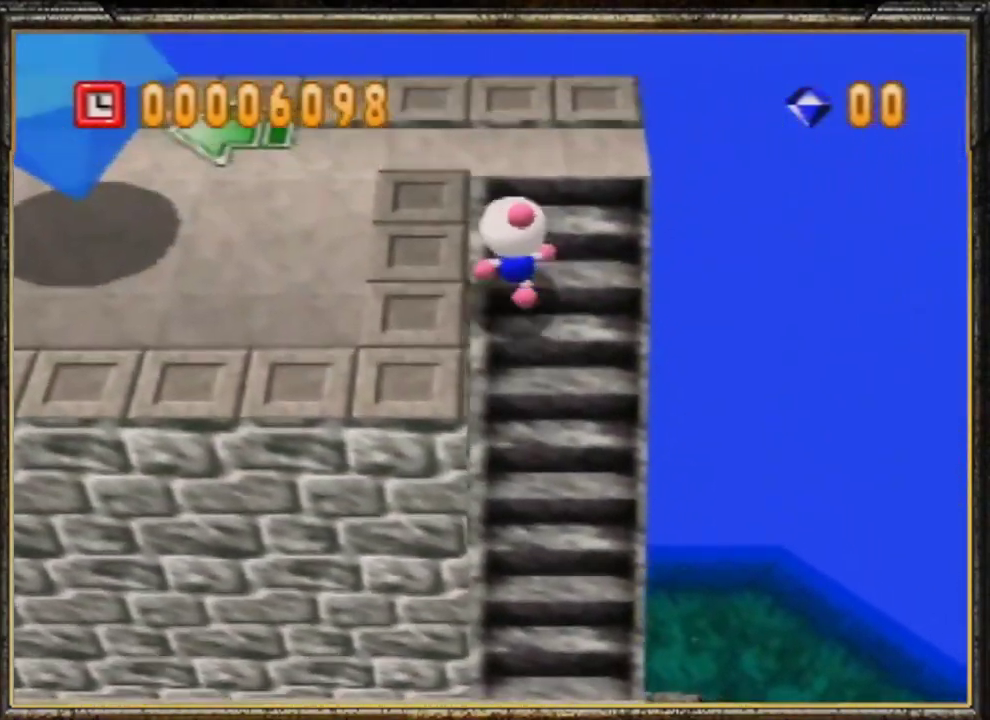
{"buttons": [], "left_stick": "left", "events": [[333, "left_stick", "up-left"], [433, "left_stick", "left"]]}
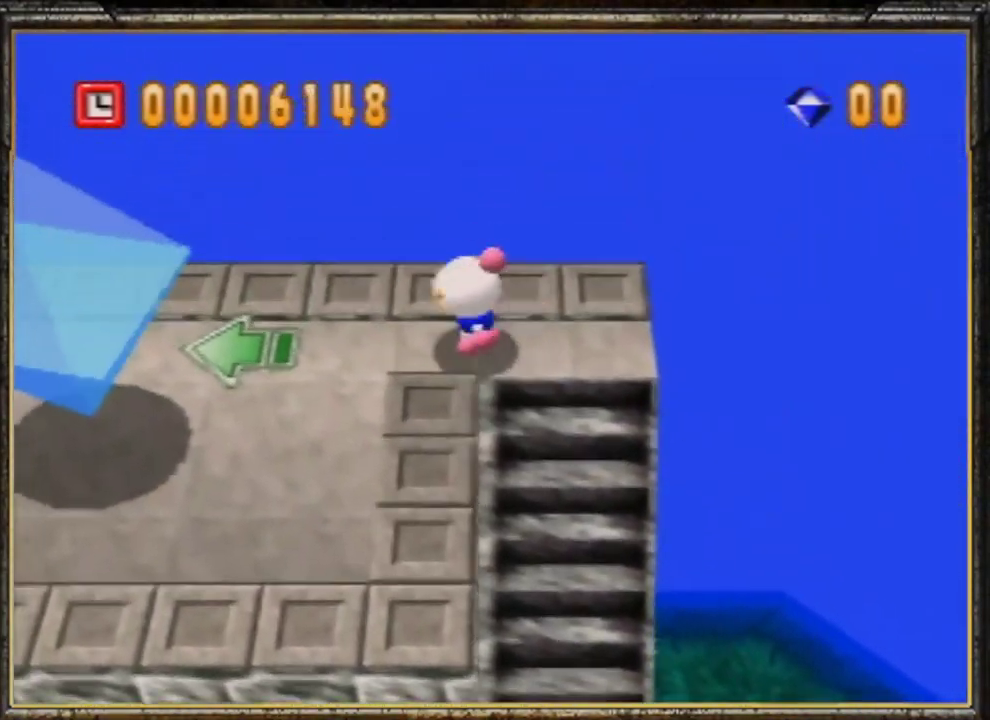
{"buttons": [], "left_stick": "down-left", "events": [[267, "left_stick", "down-left"]]}
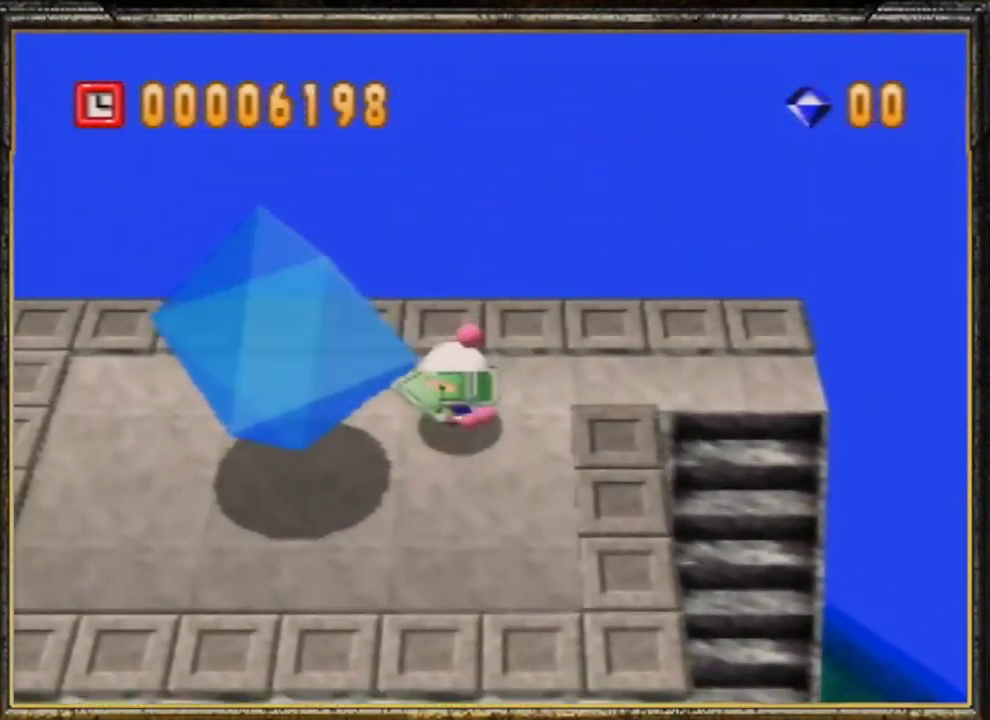
{"buttons": [], "left_stick": "down-left", "events": []}
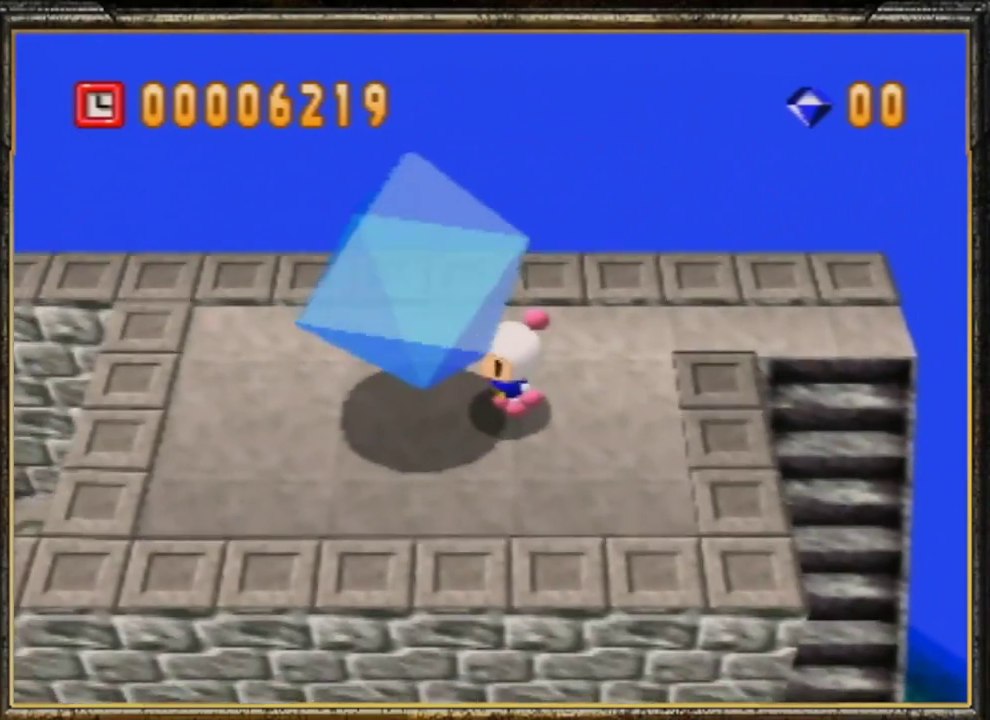
{"buttons": [], "left_stick": "center", "events": [[333, "left_stick", "center"]]}